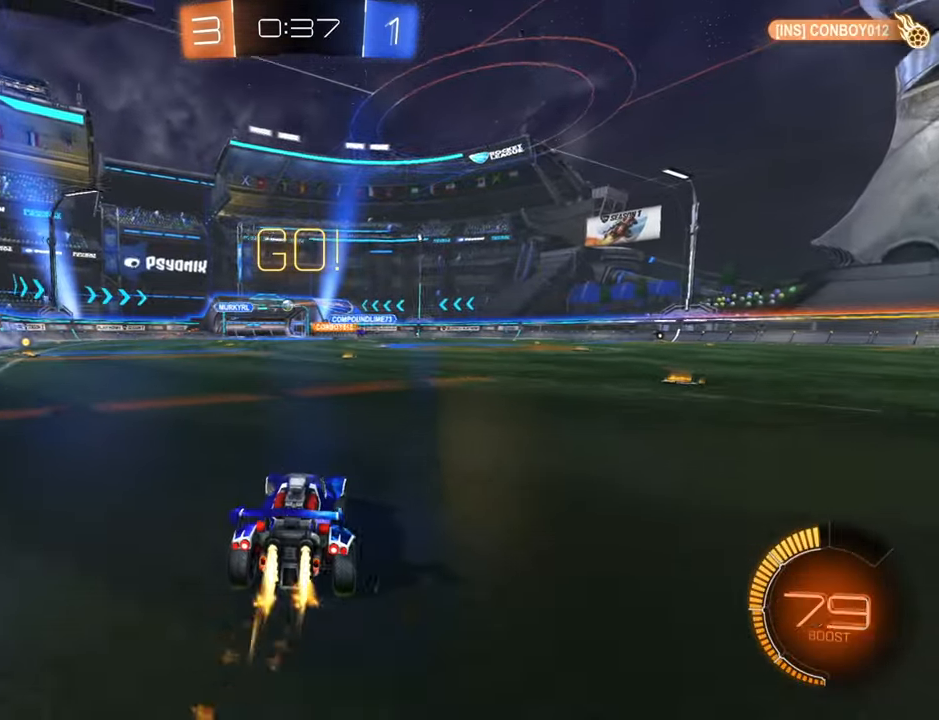
Gameplay with a controller (Xbox layout); each line is a JSON object with the inputs held at the frame after it. "events" lists button and stick changes between this image and that frame as [ms after this image, input, new state], when the widget could be followed in between.
{"buttons": ["R2"], "left_stick": "center", "right_stick": "center", "events": [[417, "B", "up"]]}
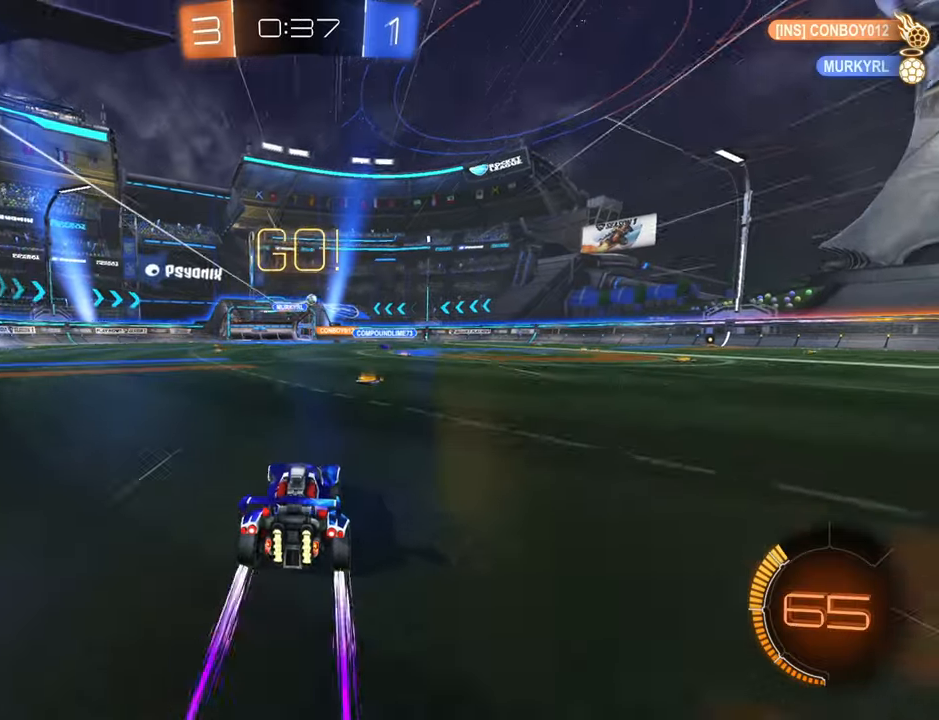
{"buttons": ["R2"], "left_stick": "up-right", "right_stick": "center", "events": [[50, "left_stick", "up-right"]]}
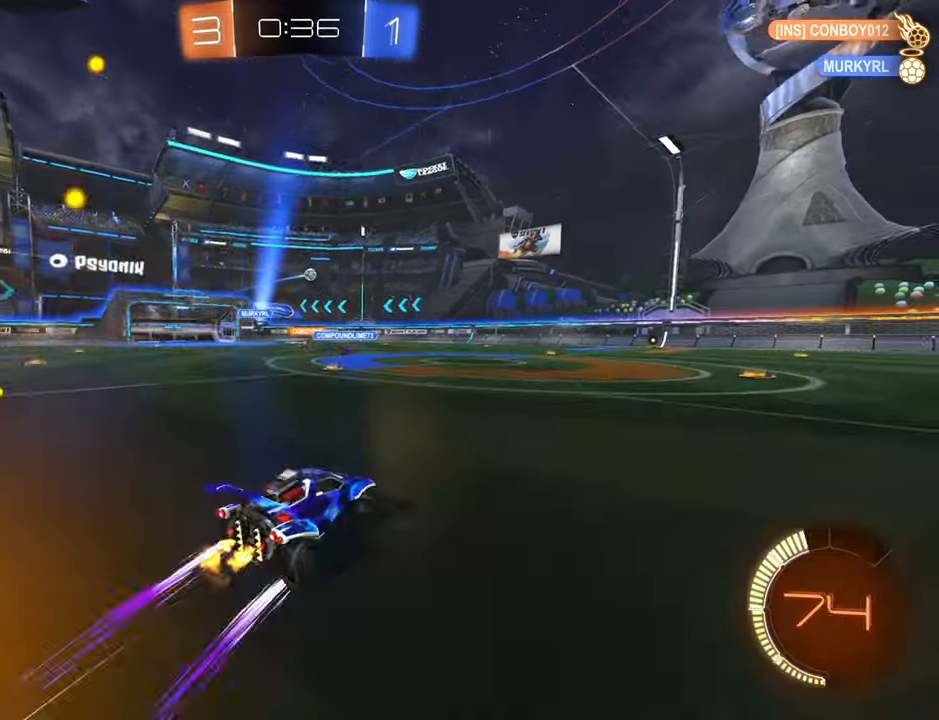
{"buttons": ["R2"], "left_stick": "down-left", "right_stick": "center", "events": [[184, "left_stick", "center"], [484, "left_stick", "down-left"]]}
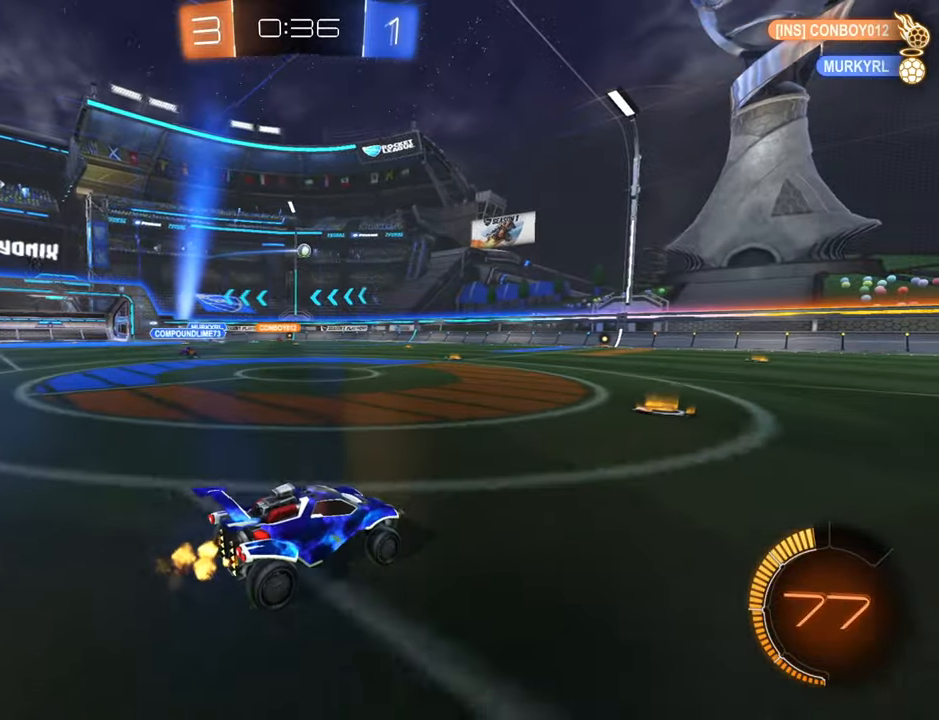
{"buttons": ["B", "R2"], "left_stick": "left", "right_stick": "center", "events": [[150, "left_stick", "center"], [200, "left_stick", "left"], [484, "B", "down"]]}
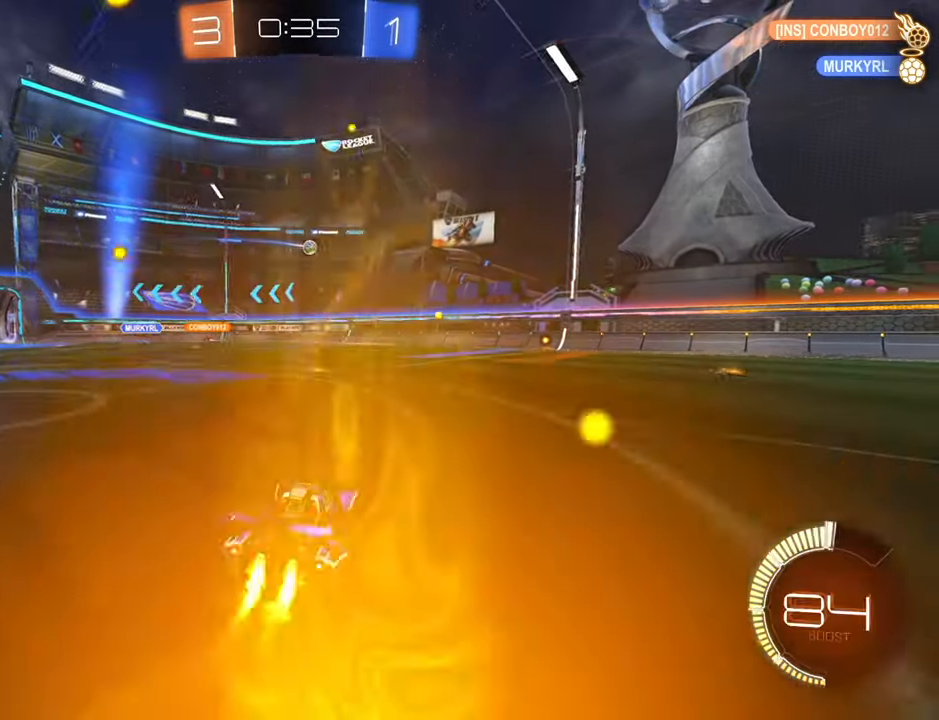
{"buttons": ["X", "R2"], "left_stick": "up-right", "right_stick": "center", "events": [[200, "B", "up"], [284, "left_stick", "up-right"], [500, "X", "down"]]}
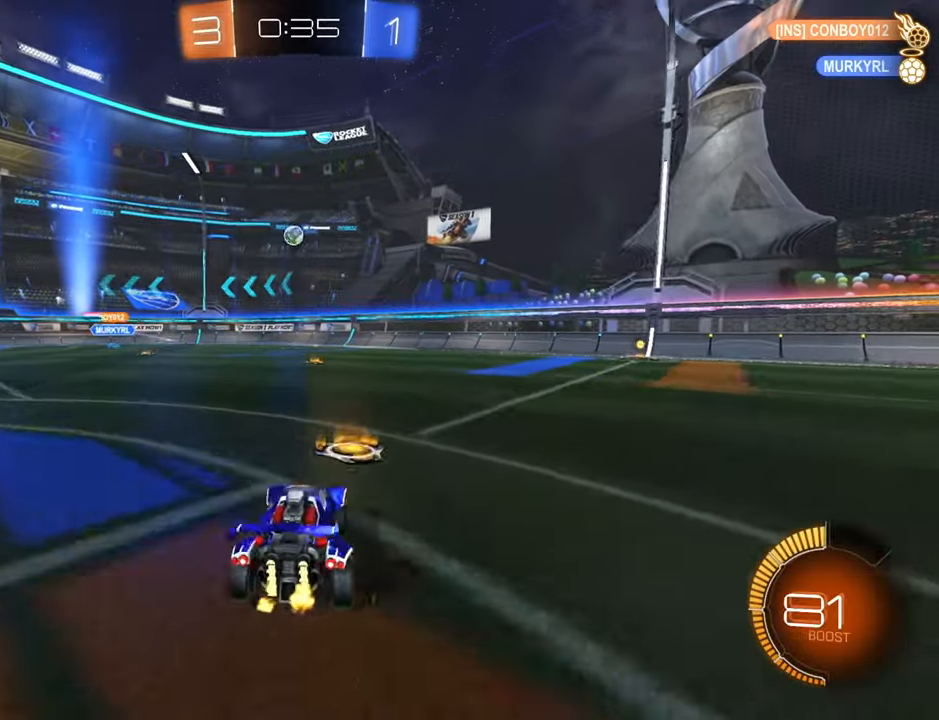
{"buttons": ["R2"], "left_stick": "up-right", "right_stick": "center", "events": [[67, "X", "up"]]}
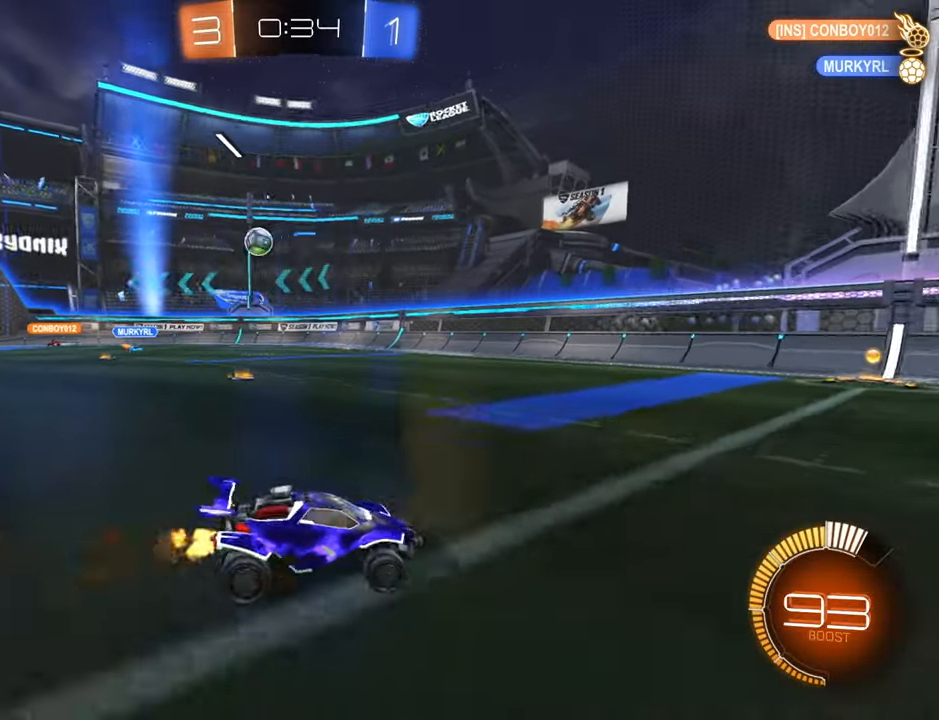
{"buttons": ["B", "R2"], "left_stick": "up-right", "right_stick": "center", "events": [[84, "B", "down"]]}
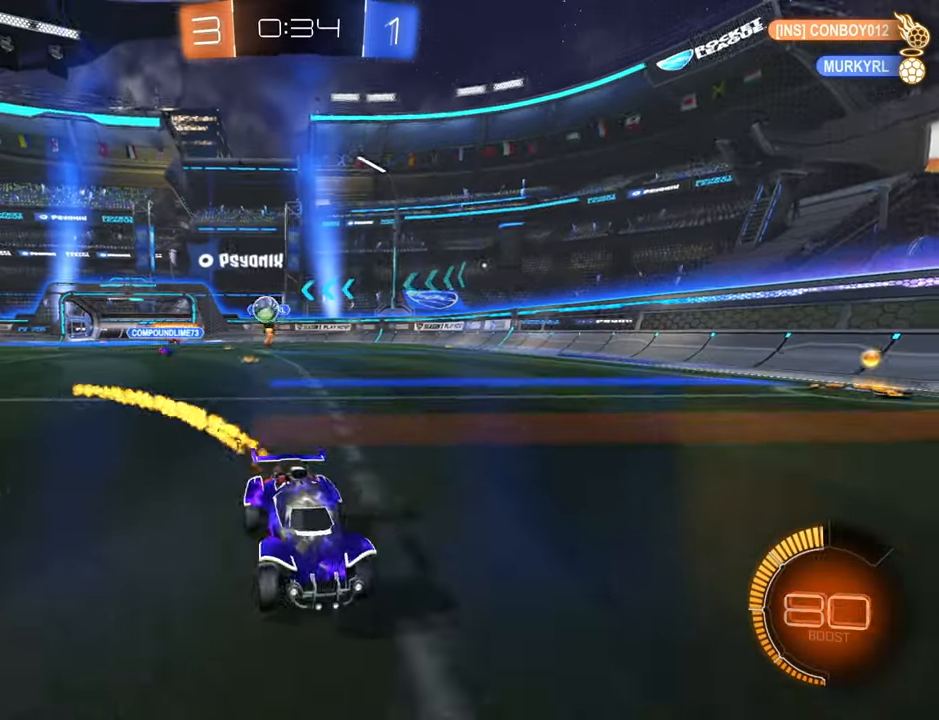
{"buttons": ["R2"], "left_stick": "center", "right_stick": "center", "events": [[67, "B", "up"], [234, "left_stick", "center"]]}
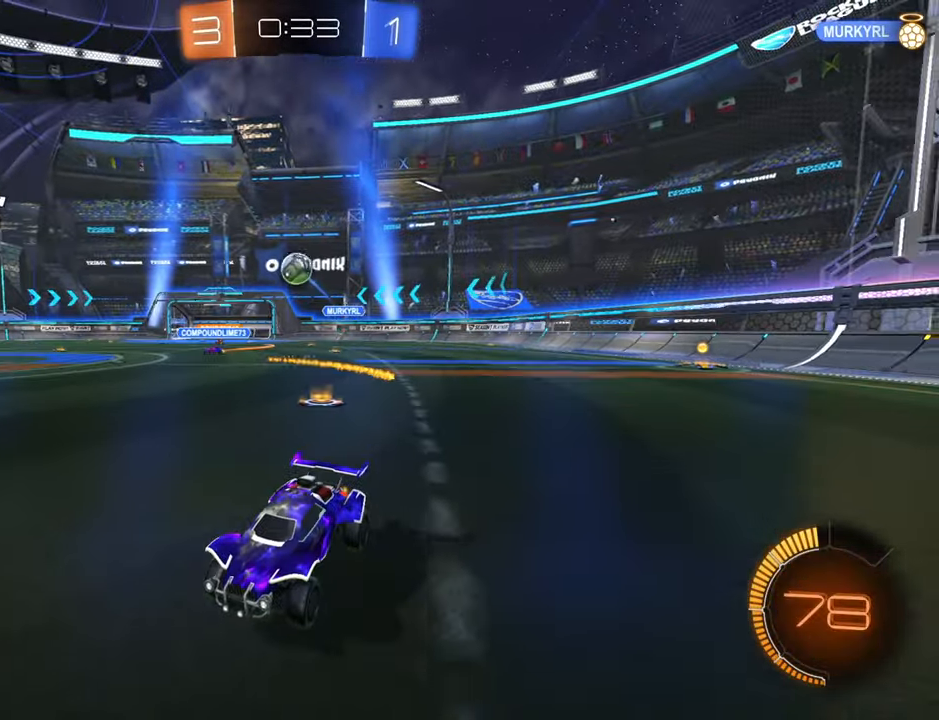
{"buttons": ["R2"], "left_stick": "right", "right_stick": "center", "events": [[34, "left_stick", "down-left"], [234, "left_stick", "center"], [367, "left_stick", "right"]]}
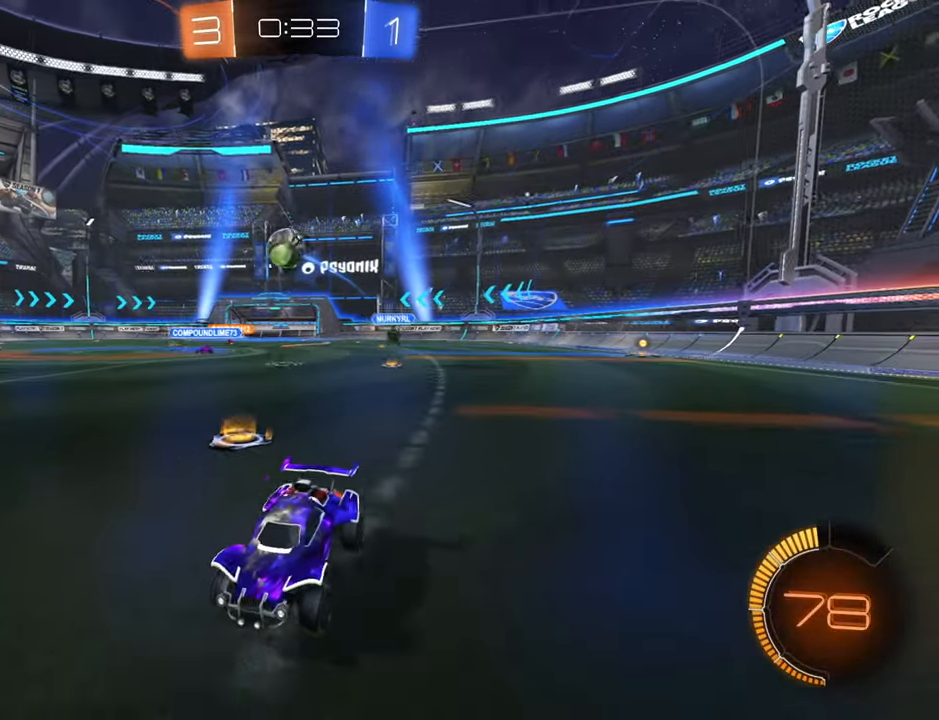
{"buttons": ["R2"], "left_stick": "right", "right_stick": "center", "events": [[17, "R2", "up"], [67, "L2", "down"], [84, "left_stick", "up-right"], [200, "L2", "up"], [217, "R2", "down"], [334, "left_stick", "center"], [400, "B", "down"], [417, "left_stick", "right"], [500, "B", "up"]]}
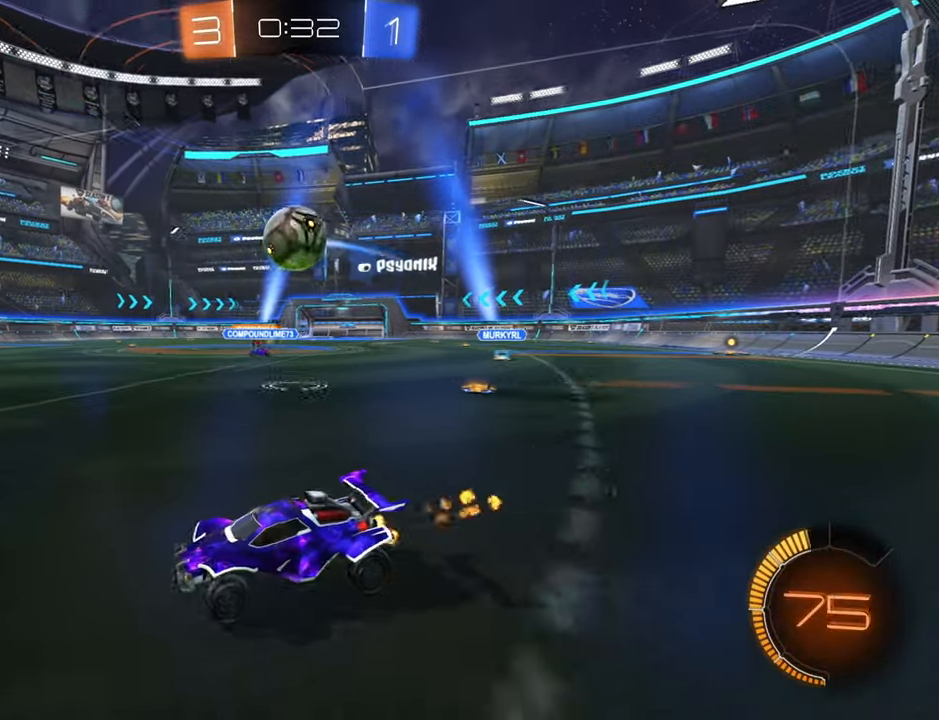
{"buttons": ["A", "R2"], "left_stick": "up-right", "right_stick": "center", "events": [[134, "A", "down"], [234, "A", "up"], [250, "left_stick", "up-right"], [300, "A", "down"], [400, "A", "up"], [433, "A", "down"]]}
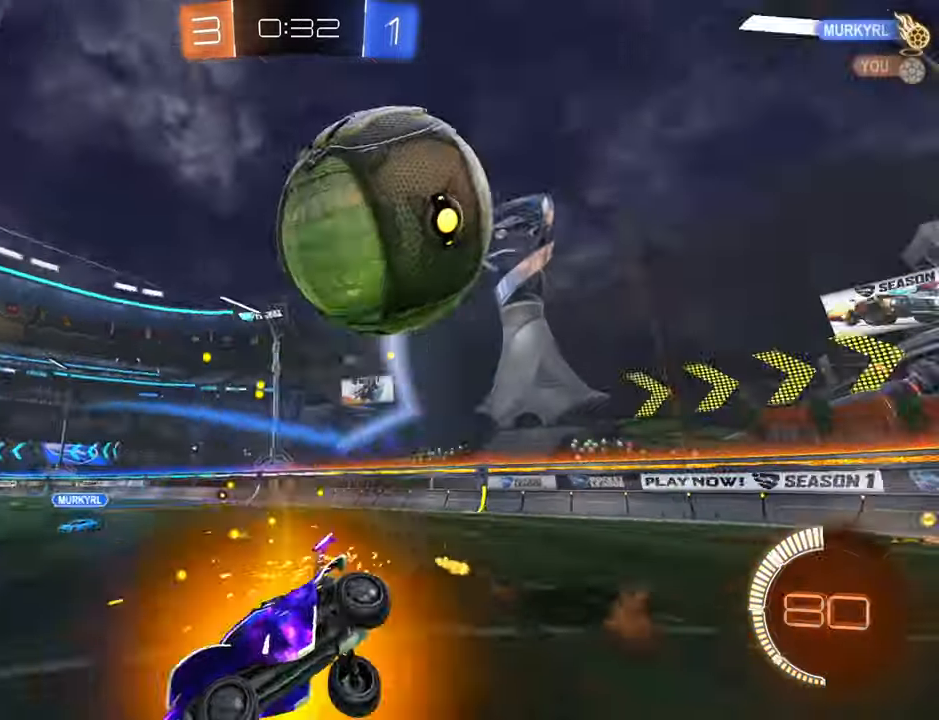
{"buttons": ["R2"], "left_stick": "center", "right_stick": "center", "events": [[50, "A", "up"], [250, "X", "down"], [466, "left_stick", "center"], [483, "X", "up"]]}
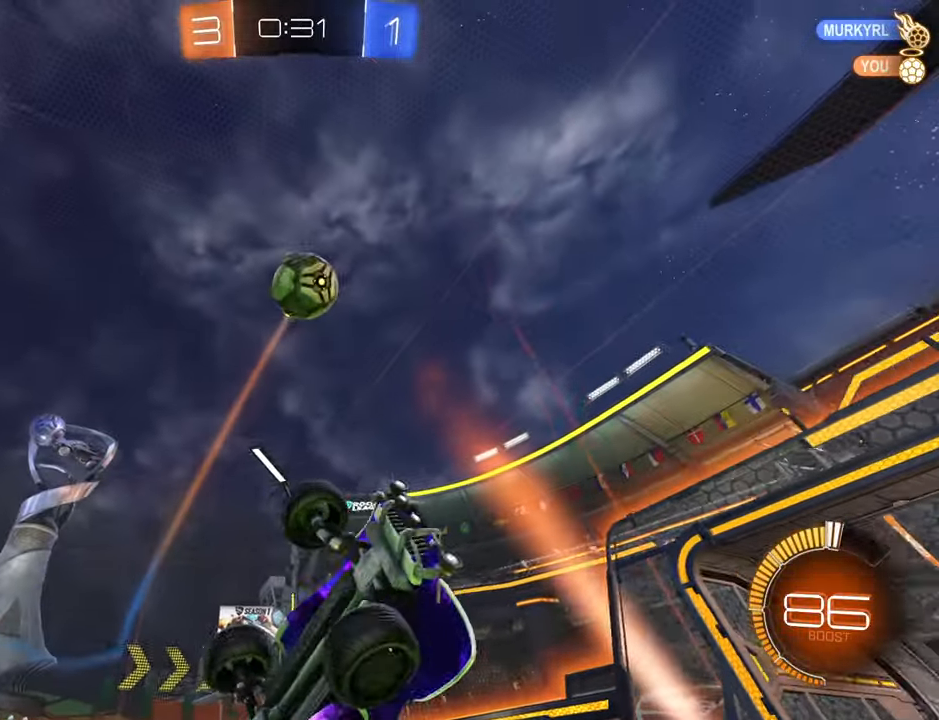
{"buttons": ["R2"], "left_stick": "down-left", "right_stick": "center", "events": [[183, "left_stick", "down-left"], [366, "left_stick", "center"], [466, "left_stick", "down-left"]]}
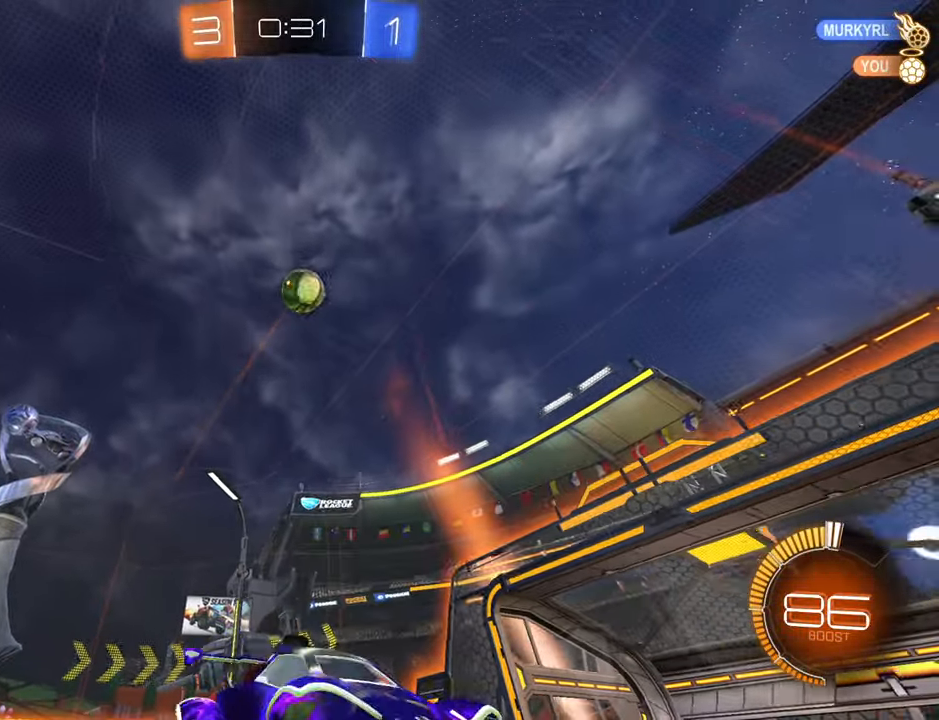
{"buttons": ["R2"], "left_stick": "down-left", "right_stick": "center", "events": [[233, "L2", "down"], [283, "L2", "up"]]}
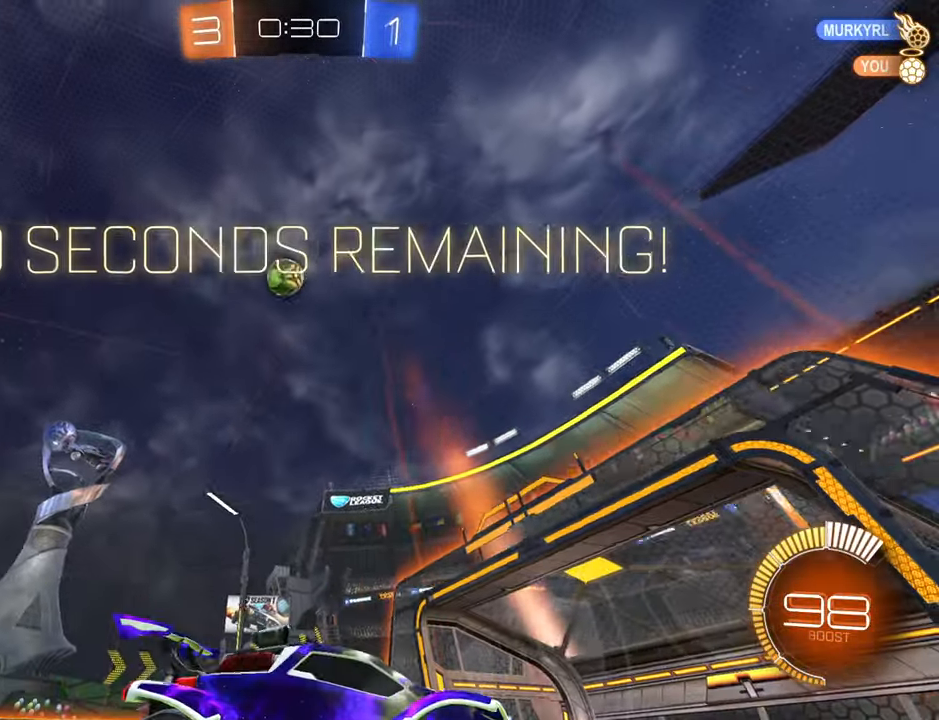
{"buttons": ["R2"], "left_stick": "down-left", "right_stick": "center", "events": []}
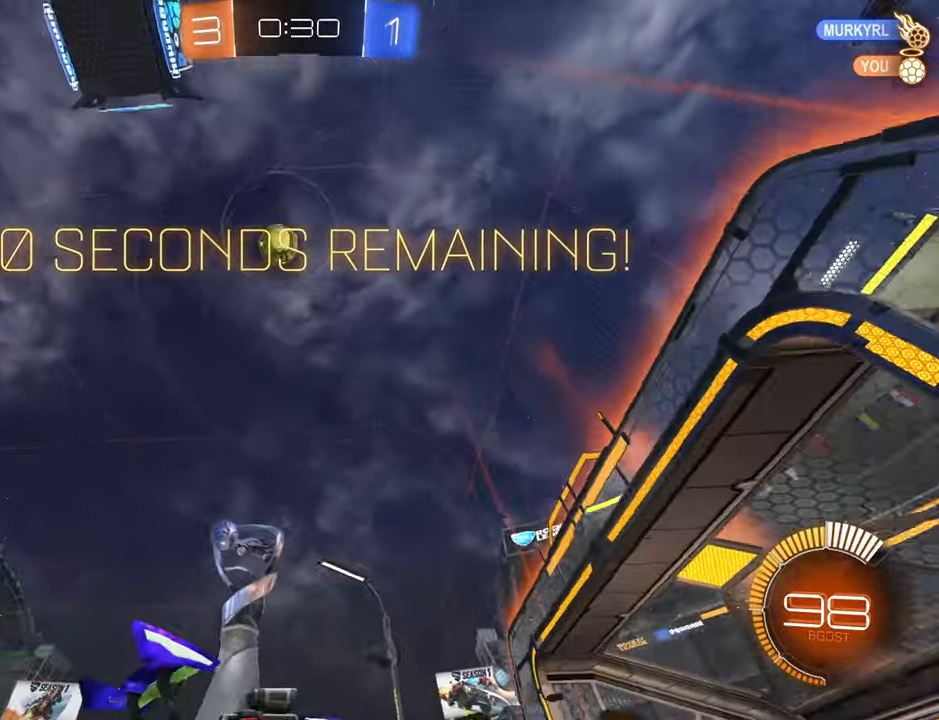
{"buttons": ["R2"], "left_stick": "right", "right_stick": "center", "events": [[200, "left_stick", "center"], [433, "left_stick", "right"]]}
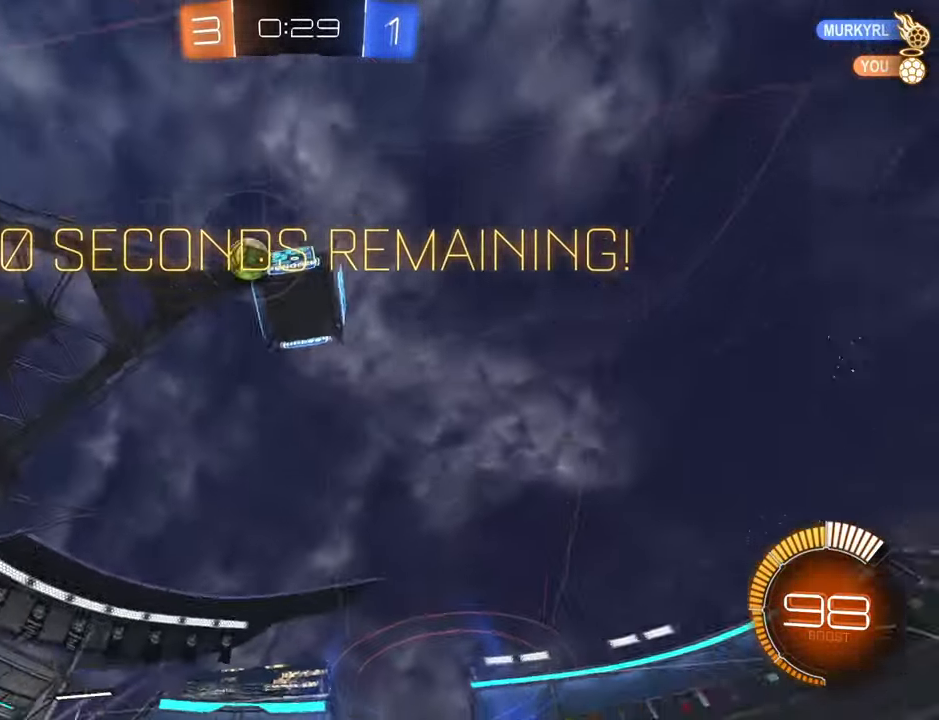
{"buttons": ["X", "R2"], "left_stick": "right", "right_stick": "center", "events": [[83, "X", "down"]]}
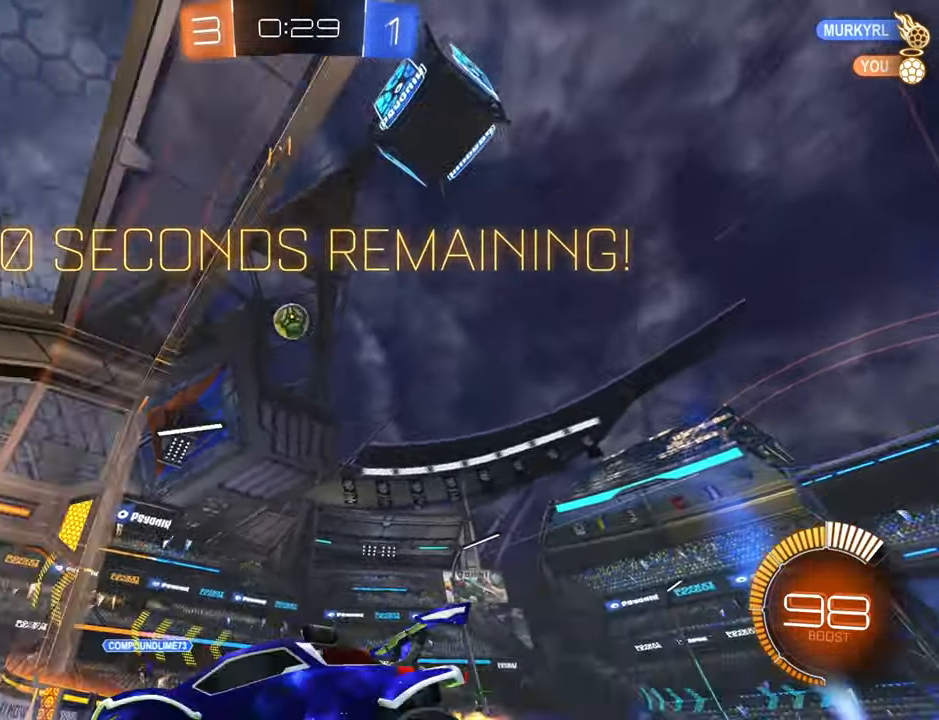
{"buttons": ["R2"], "left_stick": "right", "right_stick": "center", "events": [[50, "L2", "down"], [83, "left_stick", "down-left"], [116, "R2", "up"], [150, "X", "up"], [350, "left_stick", "center"], [366, "L2", "up"], [366, "R2", "down"], [500, "left_stick", "right"]]}
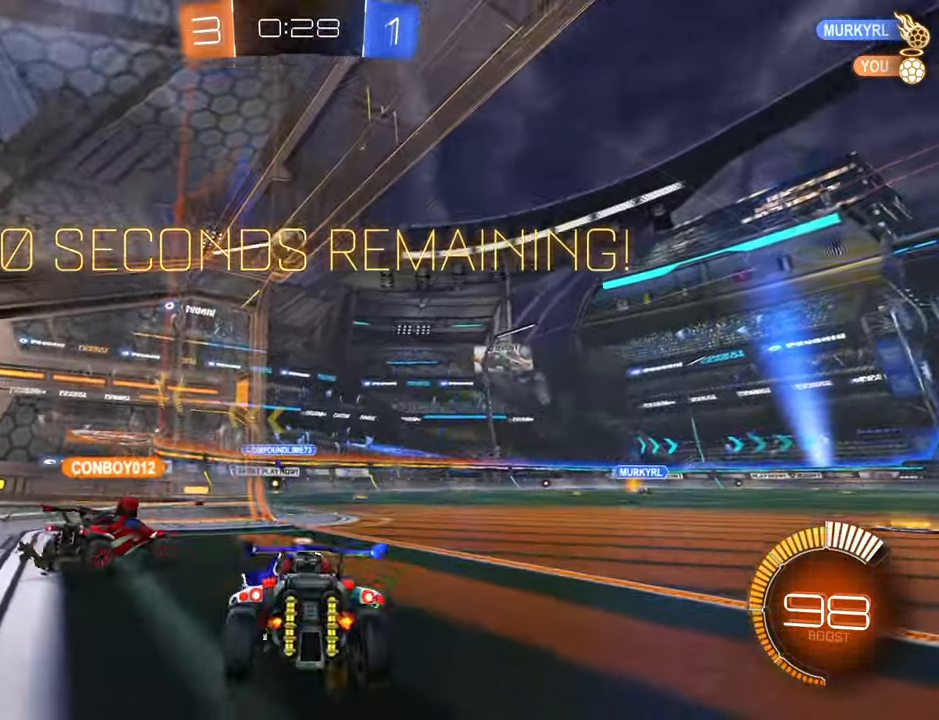
{"buttons": ["L2"], "left_stick": "center", "right_stick": "center", "events": [[450, "L2", "down"], [466, "left_stick", "center"], [483, "R2", "up"]]}
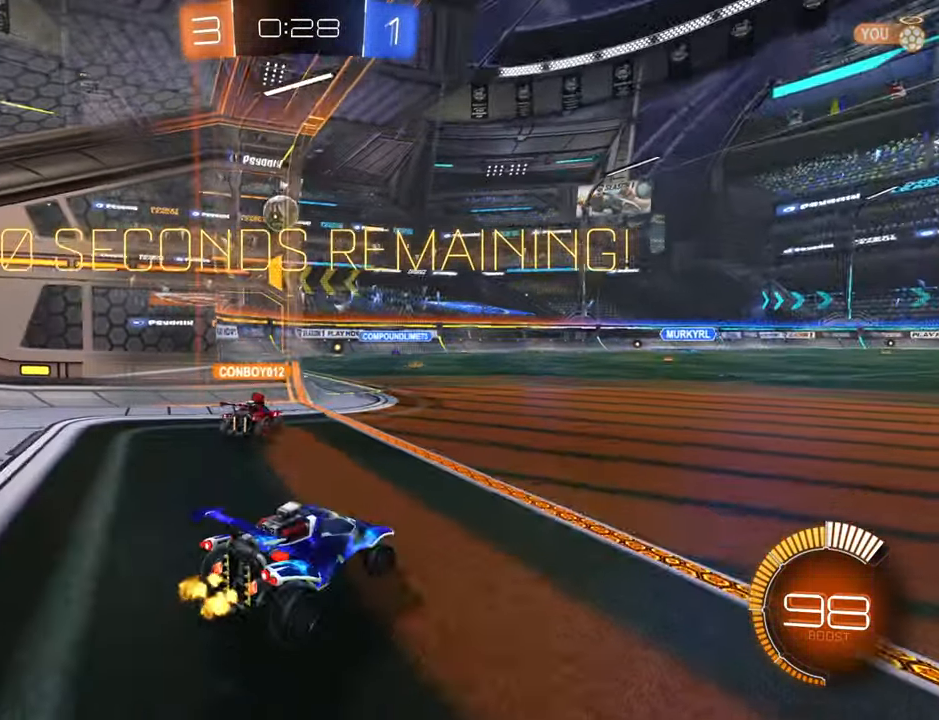
{"buttons": ["L2"], "left_stick": "center", "right_stick": "center", "events": []}
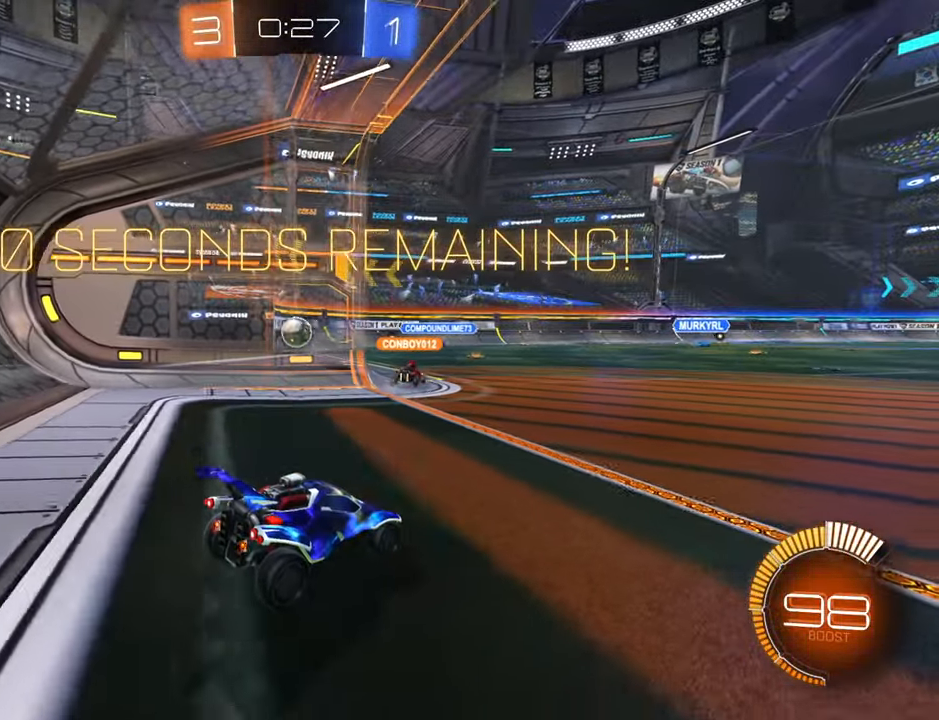
{"buttons": ["R2"], "left_stick": "center", "right_stick": "center", "events": [[183, "L2", "up"], [383, "R2", "down"]]}
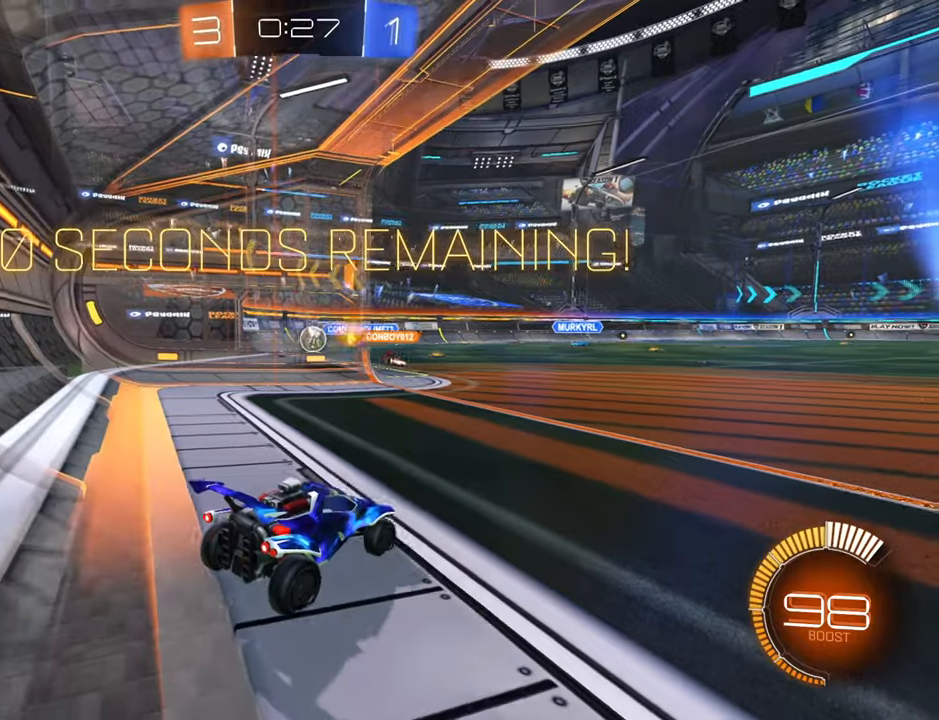
{"buttons": ["R2"], "left_stick": "left", "right_stick": "center", "events": [[467, "left_stick", "left"]]}
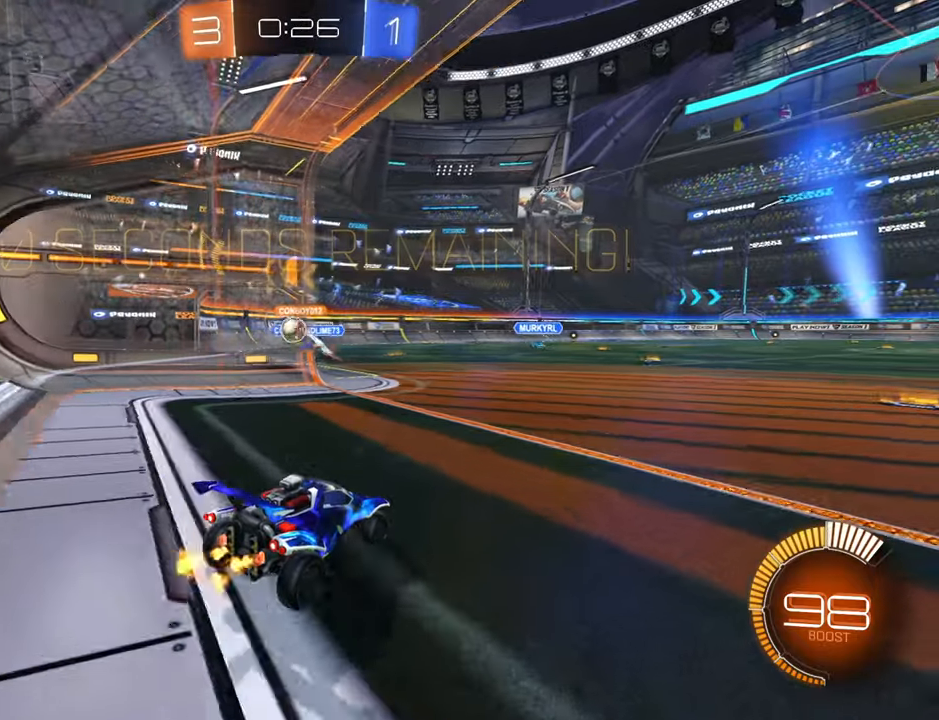
{"buttons": ["R2"], "left_stick": "center", "right_stick": "center", "events": [[33, "left_stick", "center"], [100, "left_stick", "up-right"], [217, "left_stick", "down-left"], [350, "left_stick", "center"], [400, "B", "down"], [467, "B", "up"]]}
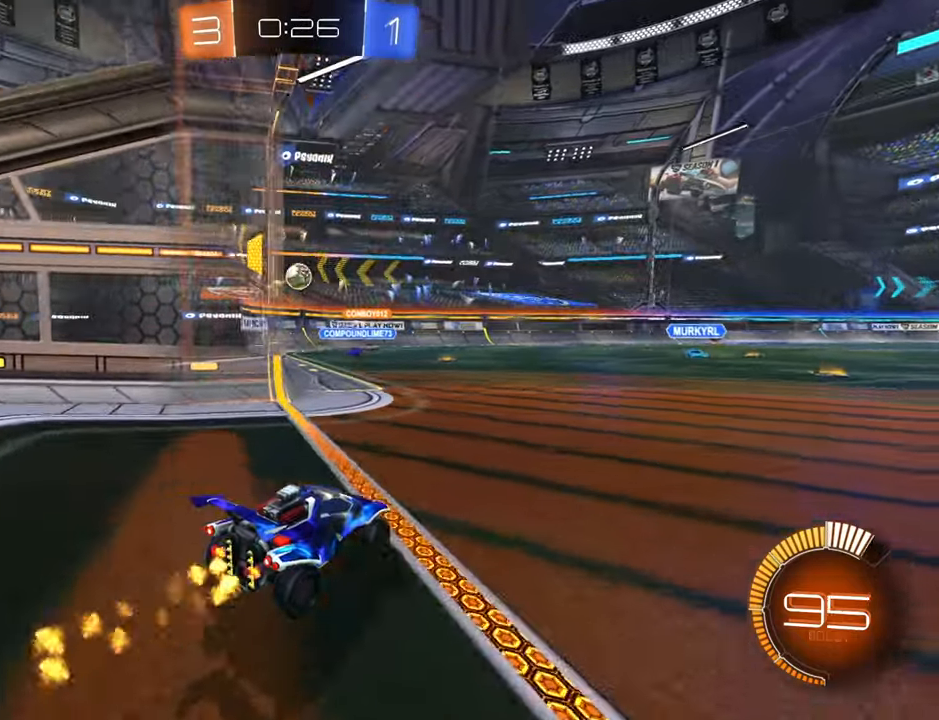
{"buttons": ["L2"], "left_stick": "center", "right_stick": "center", "events": [[17, "left_stick", "down-left"], [50, "L2", "down"], [100, "R2", "up"], [300, "left_stick", "center"]]}
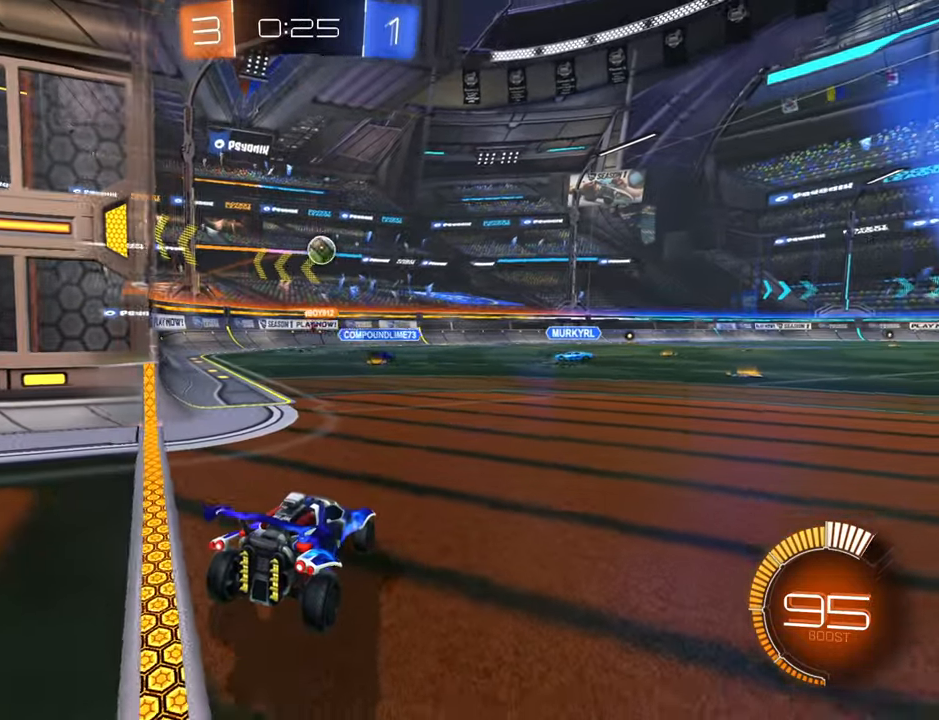
{"buttons": ["R2"], "left_stick": "center", "right_stick": "center", "events": [[283, "R2", "down"], [300, "L2", "up"]]}
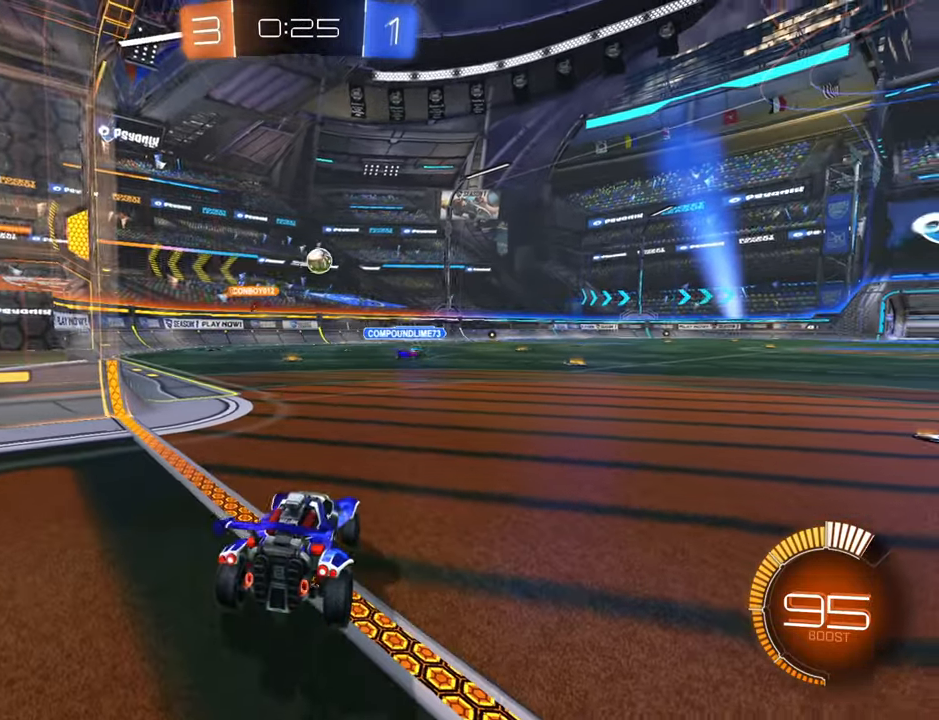
{"buttons": ["B", "R2"], "left_stick": "down-left", "right_stick": "center", "events": [[167, "B", "down"], [367, "left_stick", "down-left"]]}
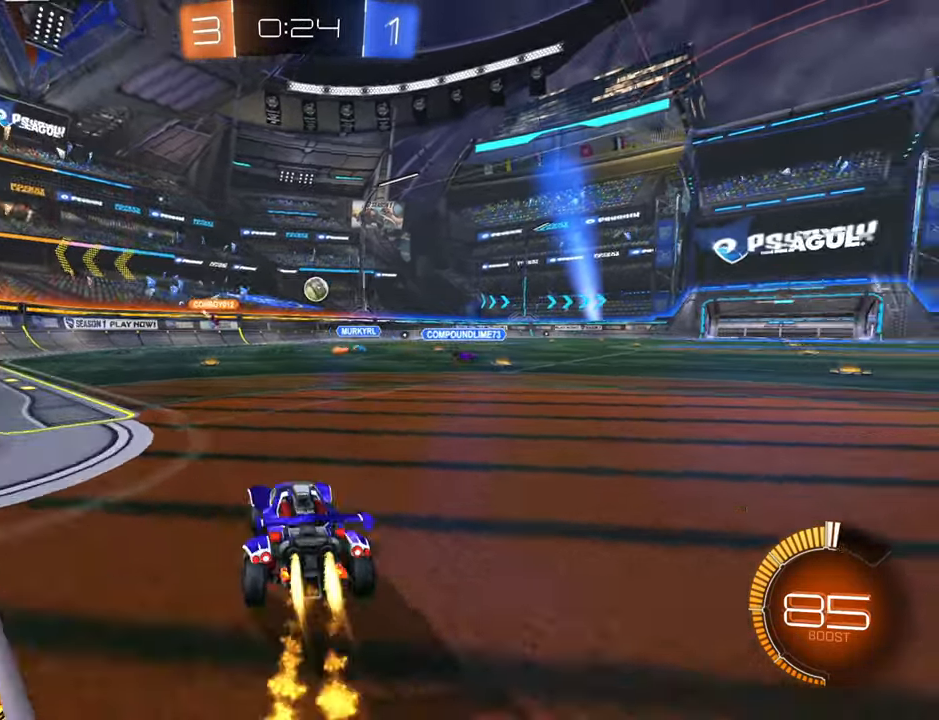
{"buttons": ["B", "R2"], "left_stick": "center", "right_stick": "center", "events": [[33, "left_stick", "center"]]}
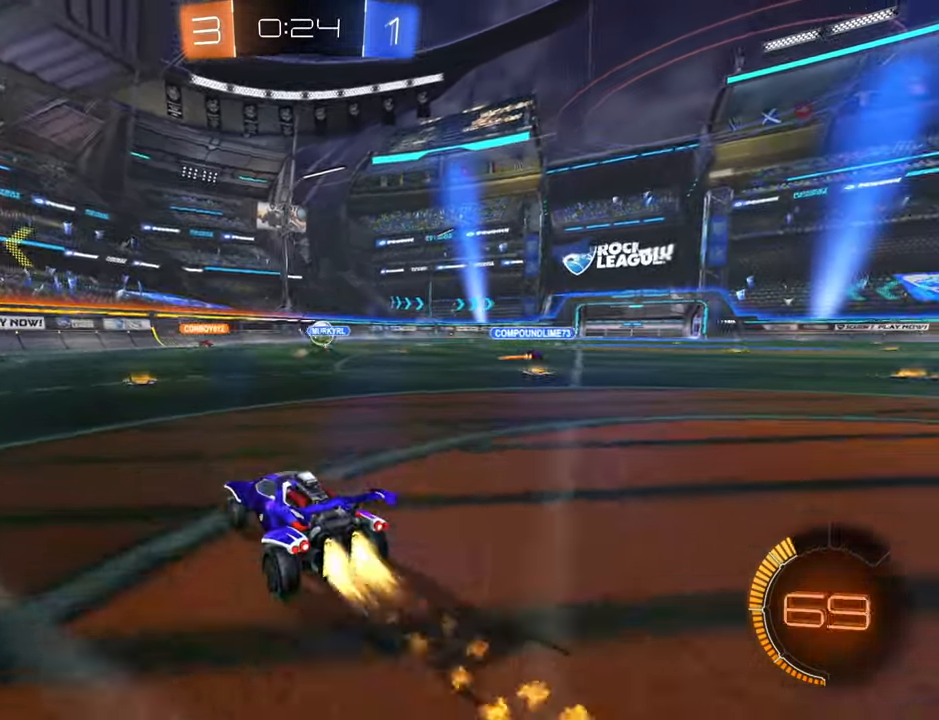
{"buttons": ["B", "R2"], "left_stick": "up-right", "right_stick": "center", "events": [[50, "B", "up"], [367, "B", "down"], [367, "left_stick", "up-right"]]}
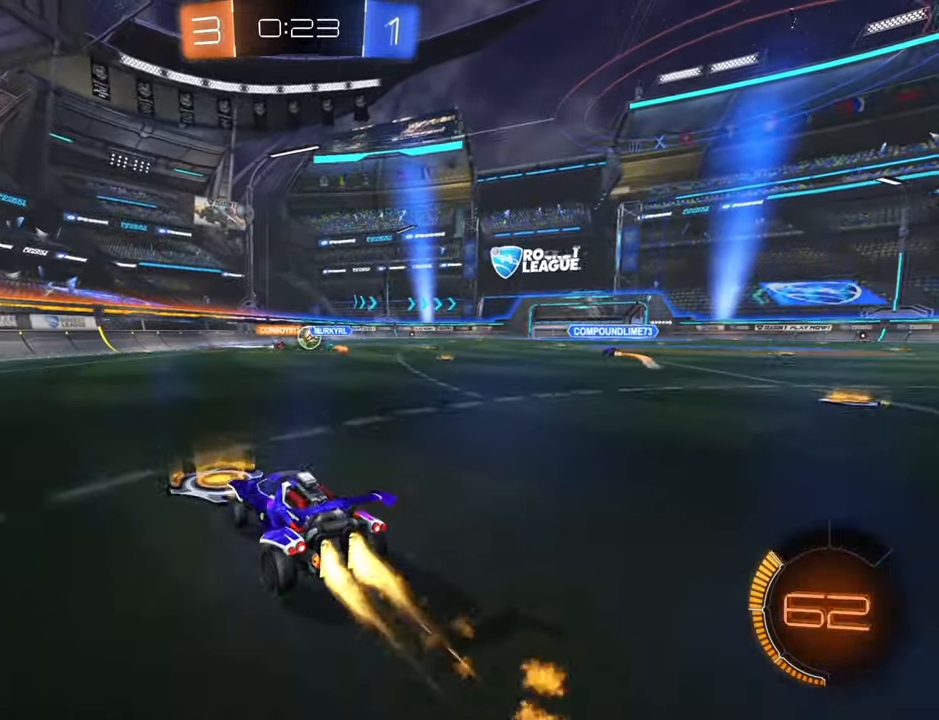
{"buttons": ["R2"], "left_stick": "up-right", "right_stick": "center", "events": [[283, "B", "up"]]}
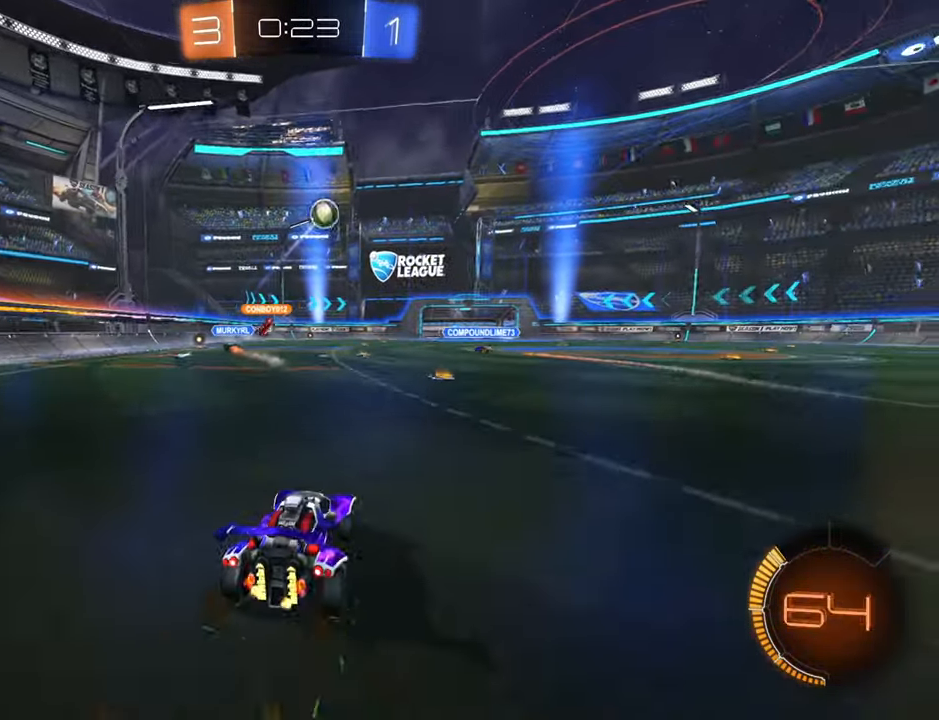
{"buttons": ["R2"], "left_stick": "center", "right_stick": "center", "events": [[383, "left_stick", "center"]]}